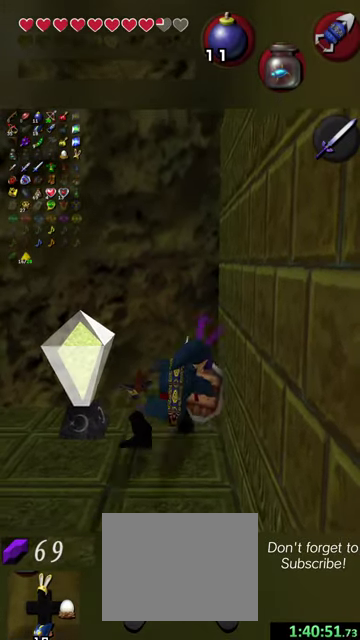
Gameplay with a controller (Nintendo layout); each line is a JSON object with the inputs held at the frame after it (dt_ms = milliseconds from this image to that frame). "events" lists button and stick changes between this image and that frame as [ms after this image, input, new state], when the widget could be followed in between. This overlay highlights the sticks when they move; stick clicks (L3 R3) are not distinguishable. Not read: L3 R3 right_stick.
{"dt_ms": 300, "buttons": ["Y"], "left_stick": "up-right", "events": [[234, "Y", "down"]]}
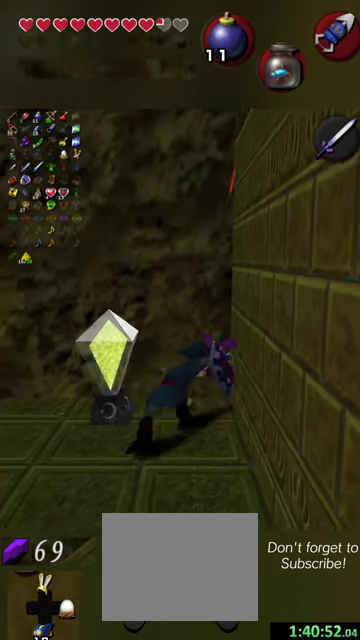
{"dt_ms": 500, "buttons": [], "left_stick": "center", "events": [[100, "Y", "up"], [367, "left_stick", "center"]]}
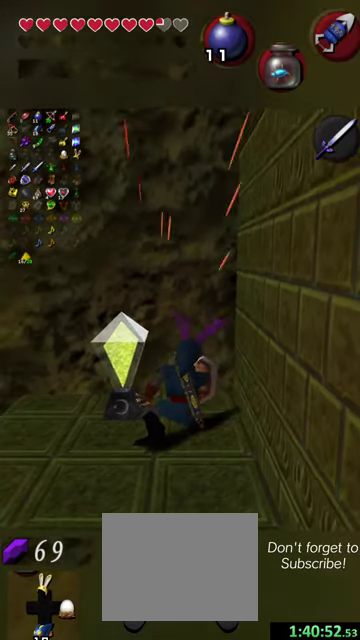
{"dt_ms": 400, "buttons": [], "left_stick": "right", "events": [[300, "left_stick", "right"]]}
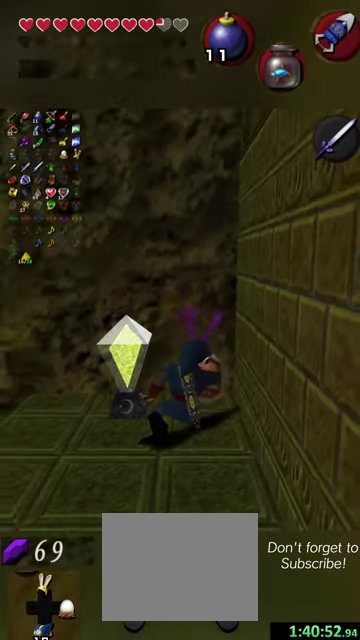
{"dt_ms": 600, "buttons": [], "left_stick": "right", "events": [[134, "left_stick", "up-right"], [334, "Y", "down"], [334, "left_stick", "center"], [500, "Y", "up"], [534, "left_stick", "right"]]}
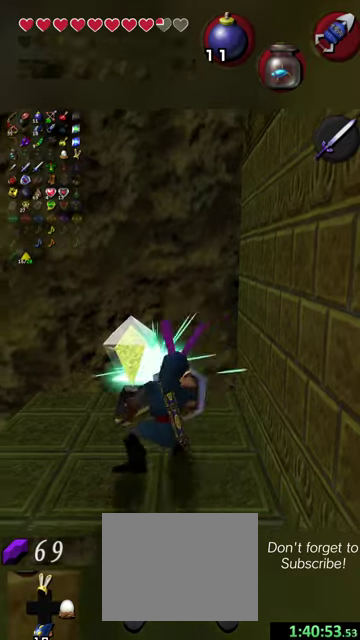
{"dt_ms": 500, "buttons": [], "left_stick": "center", "events": [[134, "left_stick", "center"], [234, "left_stick", "up-right"], [400, "Y", "down"], [467, "Y", "up"], [467, "left_stick", "center"]]}
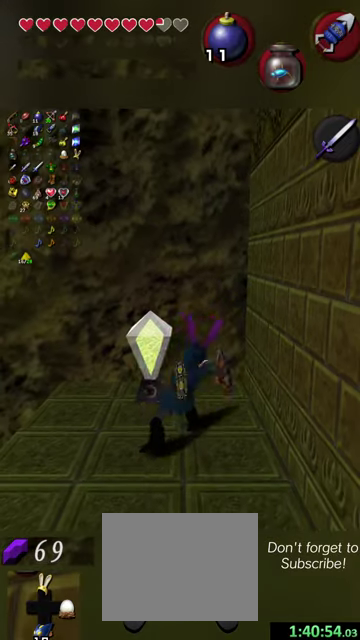
{"dt_ms": 500, "buttons": [], "left_stick": "center", "events": []}
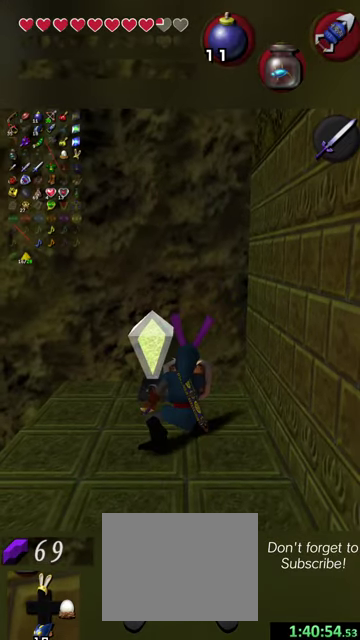
{"dt_ms": 500, "buttons": [], "left_stick": "center", "events": []}
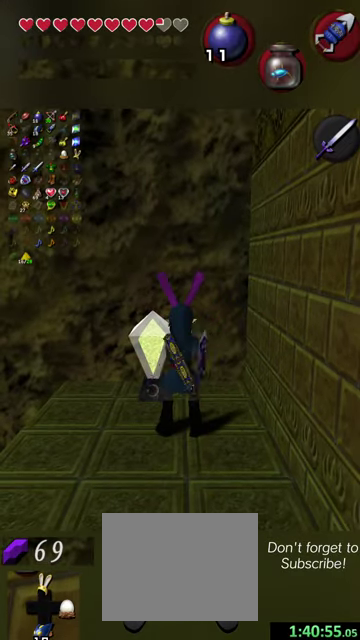
{"dt_ms": 500, "buttons": [], "left_stick": "center", "events": []}
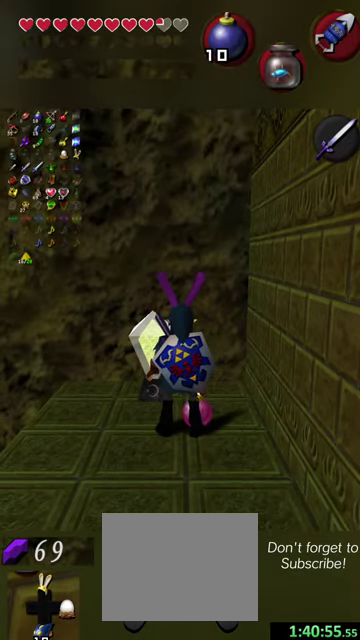
{"dt_ms": 700, "buttons": [], "left_stick": "center", "events": [[234, "left_stick", "right"], [600, "left_stick", "center"]]}
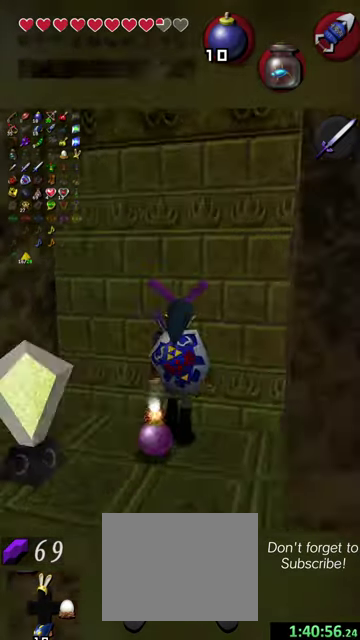
{"dt_ms": 300, "buttons": [], "left_stick": "right", "events": [[134, "left_stick", "right"], [200, "X", "down"], [300, "X", "up"]]}
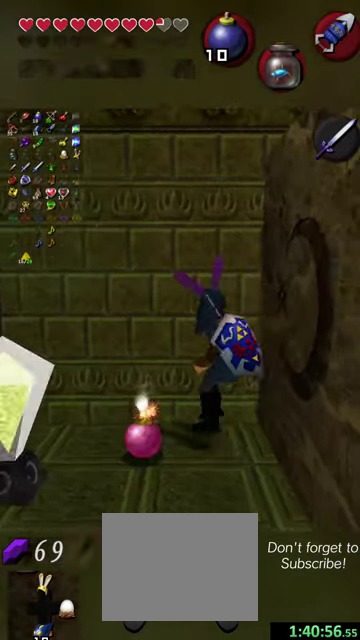
{"dt_ms": 500, "buttons": [], "left_stick": "up", "events": [[134, "left_stick", "up"]]}
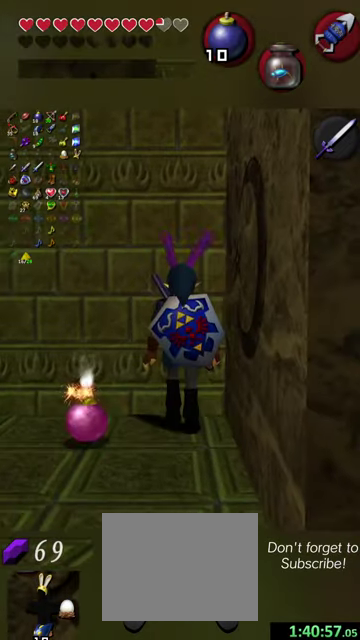
{"dt_ms": 500, "buttons": [], "left_stick": "up", "events": []}
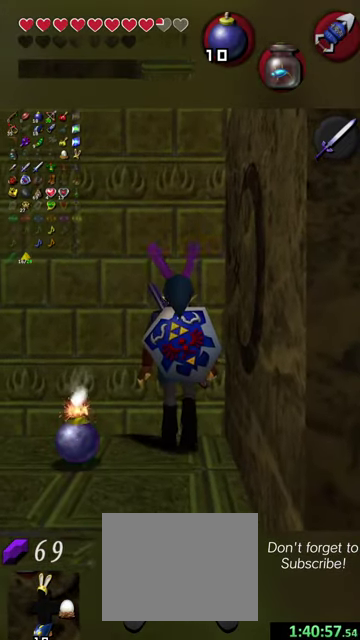
{"dt_ms": 500, "buttons": [], "left_stick": "up", "events": []}
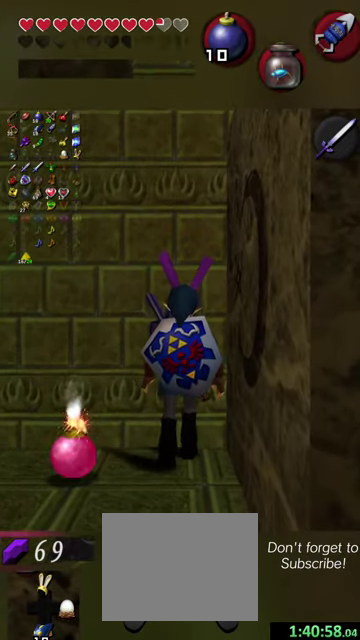
{"dt_ms": 500, "buttons": [], "left_stick": "up", "events": []}
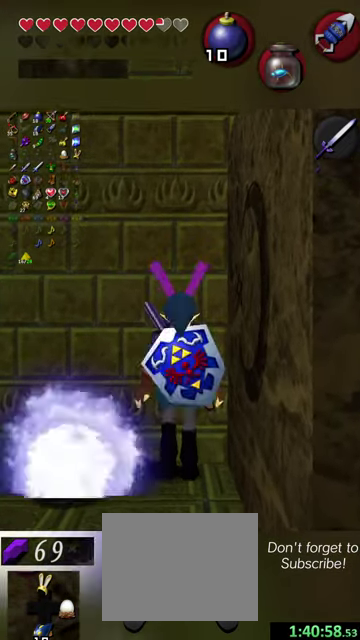
{"dt_ms": 500, "buttons": [], "left_stick": "up", "events": [[267, "R1", "down"], [267, "R2", "down"], [334, "R1", "up"], [334, "R2", "up"]]}
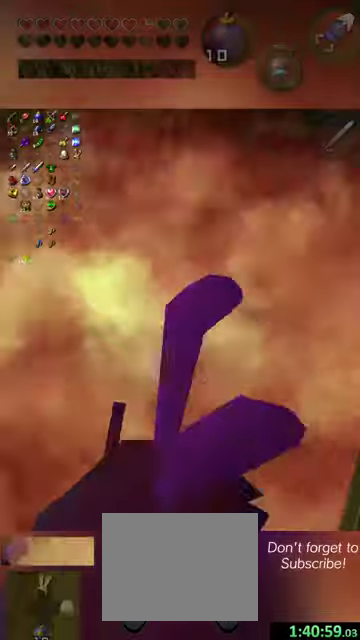
{"dt_ms": 500, "buttons": [], "left_stick": "up", "events": []}
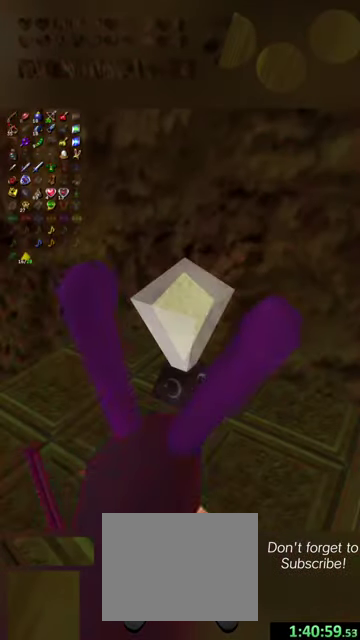
{"dt_ms": 500, "buttons": [], "left_stick": "up", "events": []}
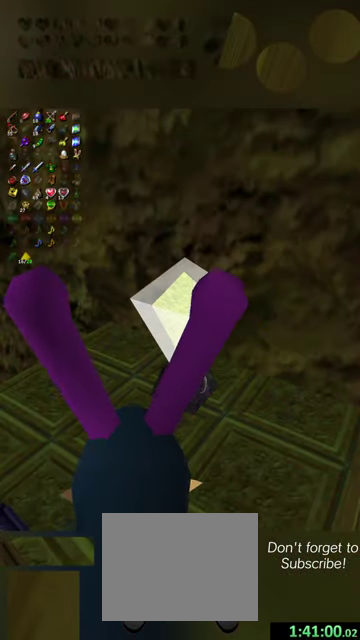
{"dt_ms": 300, "buttons": [], "left_stick": "center", "events": [[200, "left_stick", "center"]]}
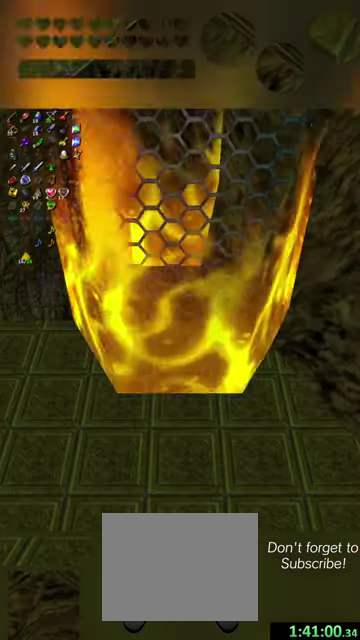
{"dt_ms": 700, "buttons": [], "left_stick": "center", "events": []}
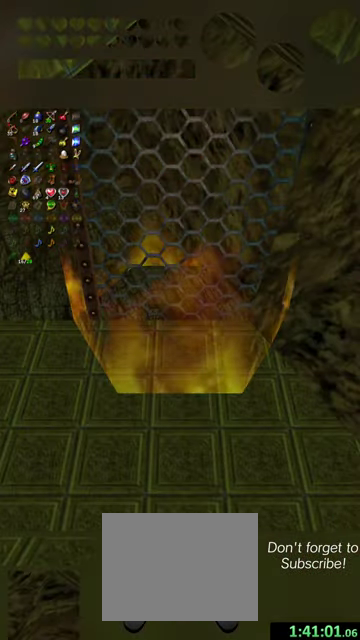
{"dt_ms": 500, "buttons": [], "left_stick": "center", "events": []}
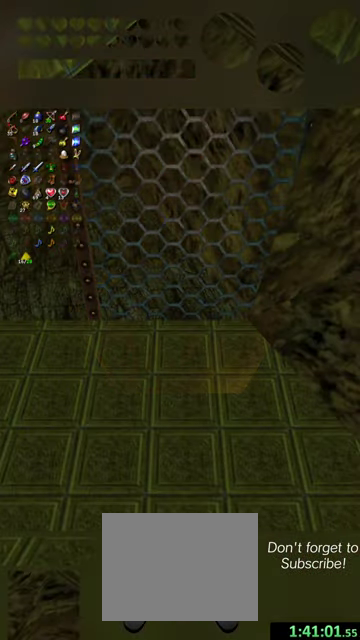
{"dt_ms": 500, "buttons": [], "left_stick": "center", "events": []}